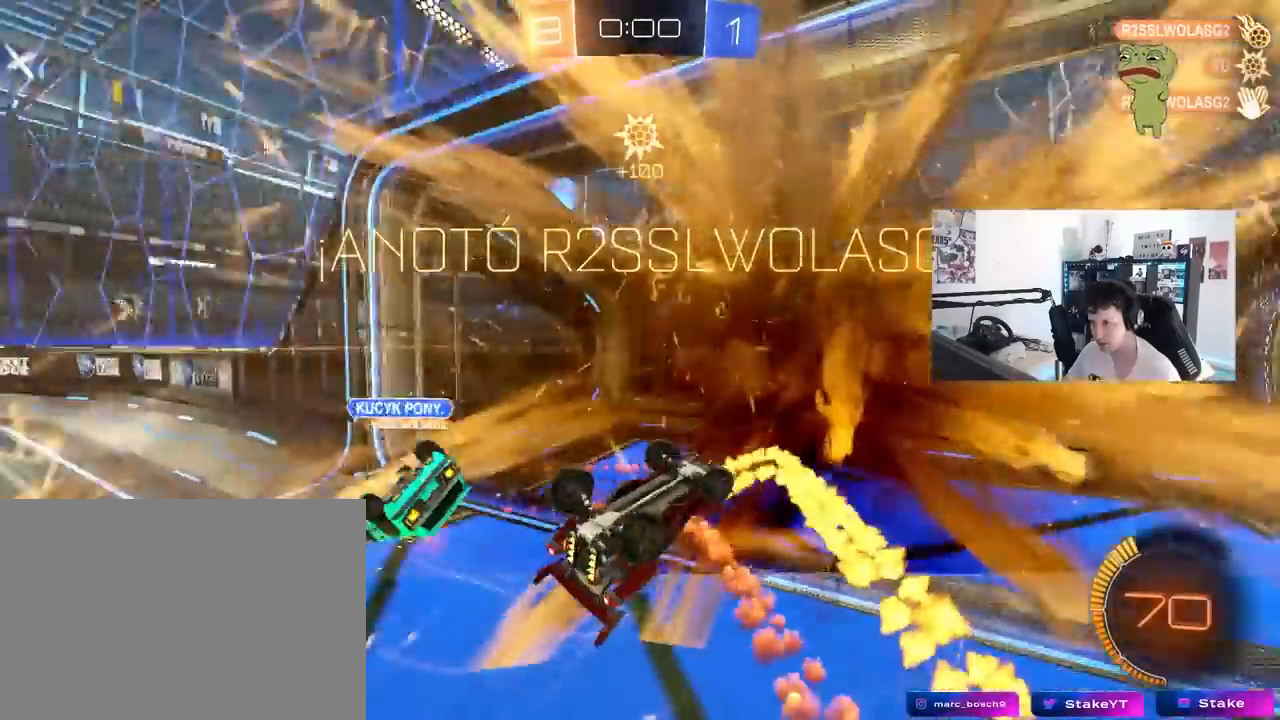
Gameplay with keyboard and mouse; each line is a JSON object with the keys and mouse buttons held at the frame after it. "events" lists presses ("down") and releases ("up") of "1", "2", "3", "4", "5", "a", "alt", "c", "caps_lock", "ctrl", "d", "e", "f", "g", "q", "r", "s", "shift", "space", "t", "tab", "v", "w", "x", "z", "mouse_left", "mouse_wheel" and "mouse_right" between this image and that frame as [ms after this image, input, new state], when the widget could be followed in between. "mouse_left", "mouse_wheel", "mouse_right" = the "left", "wheel", "right" buttons of the "mouse" list. No other keys are recorded. "wheel" means that the mouse wheel is clicked or scrolled. "mouse_move" is the direction in which the mouse moves at that frame (one of eight, or "still"), when it could be read.
{"keys": ["tab"], "mouse": [], "mouse_move": "still", "events": [[133, "space", "up"], [317, "tab", "down"]]}
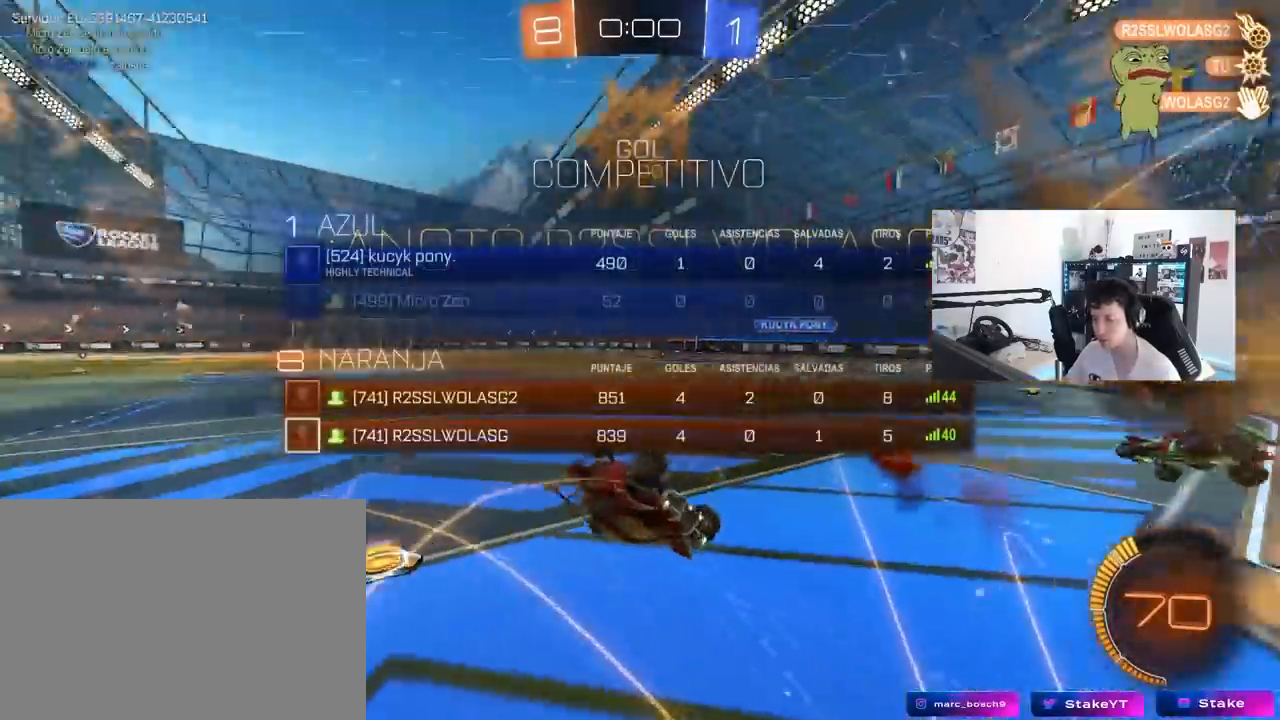
{"keys": ["a", "w"], "mouse": [], "mouse_move": "still", "events": [[17, "tab", "up"], [150, "a", "down"], [200, "w", "down"]]}
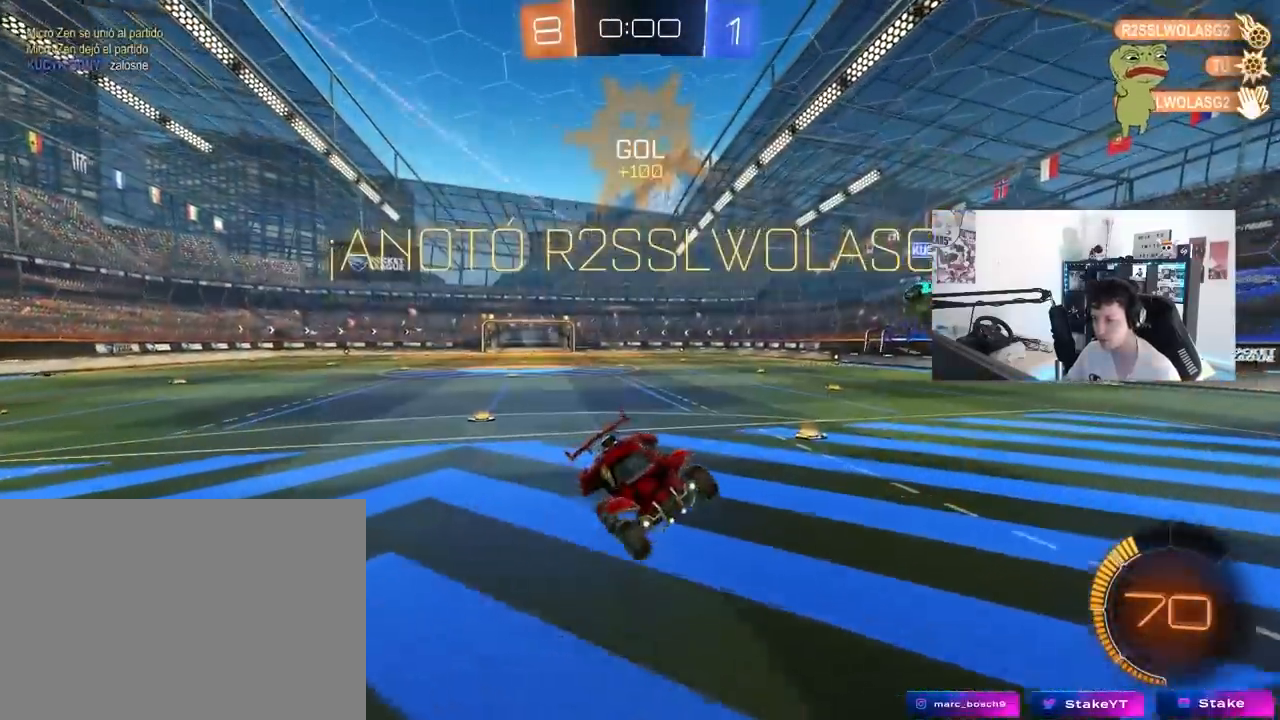
{"keys": ["a"], "mouse": ["left"], "mouse_move": "still", "events": [[167, "w", "up"], [267, "mouse_left", "down"]]}
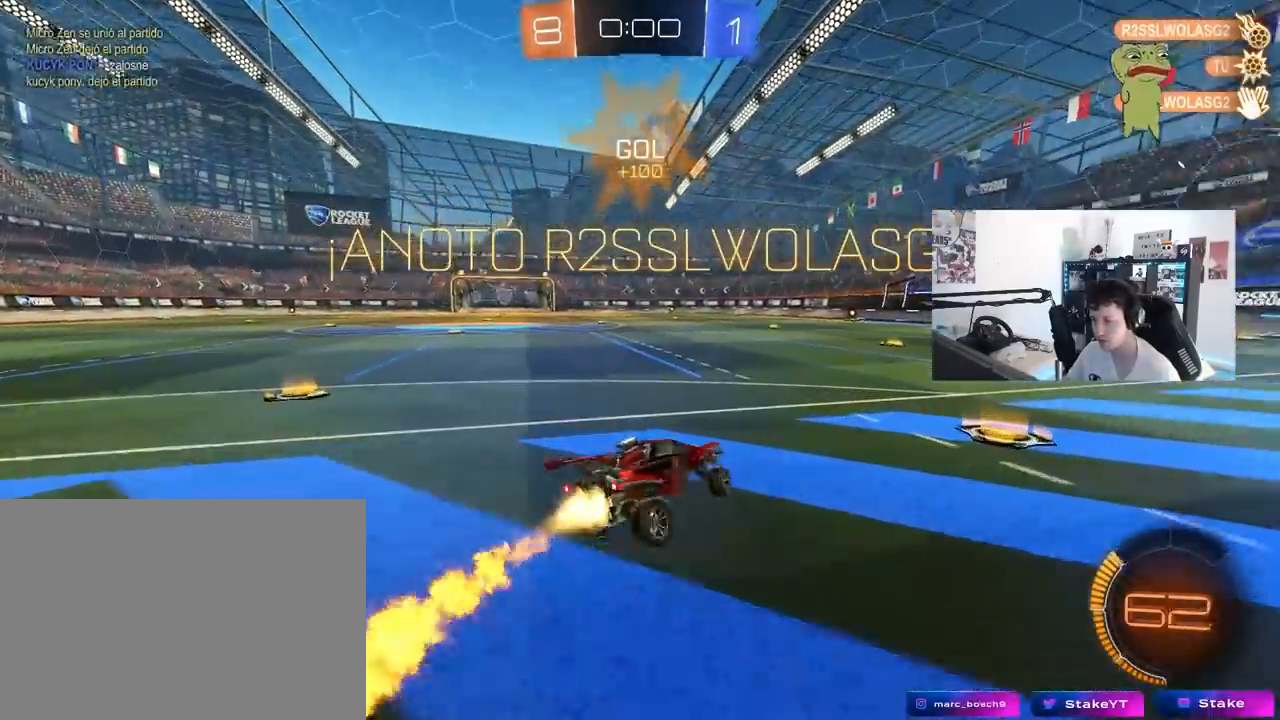
{"keys": ["d", "s", "shift"], "mouse": ["left"], "mouse_move": "still", "events": [[83, "w", "down"], [133, "mouse_right", "down"], [183, "a", "up"], [217, "mouse_right", "up"], [233, "d", "down"], [233, "shift", "down"], [267, "mouse_right", "down"], [317, "s", "down"], [317, "w", "up"], [500, "mouse_right", "up"]]}
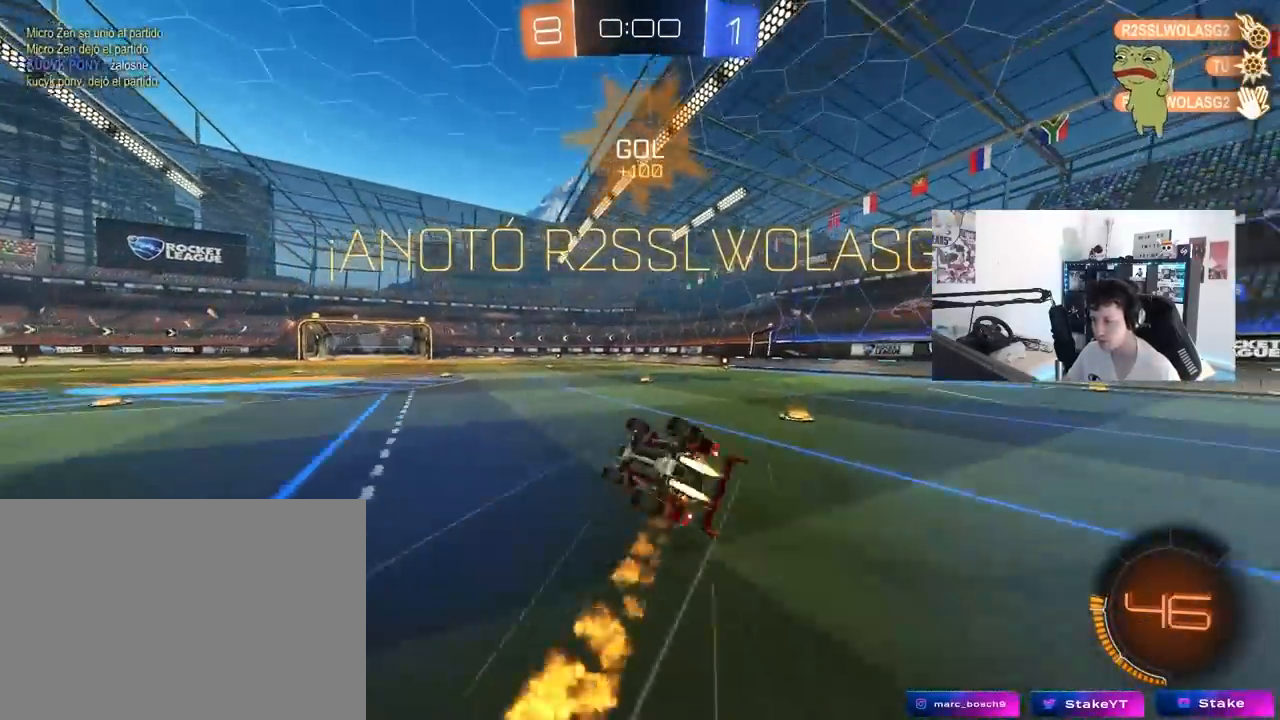
{"keys": ["d", "s", "shift"], "mouse": ["left"], "mouse_move": "still", "events": [[100, "mouse_left", "up"], [250, "s", "up"], [333, "mouse_left", "down"], [333, "s", "down"]]}
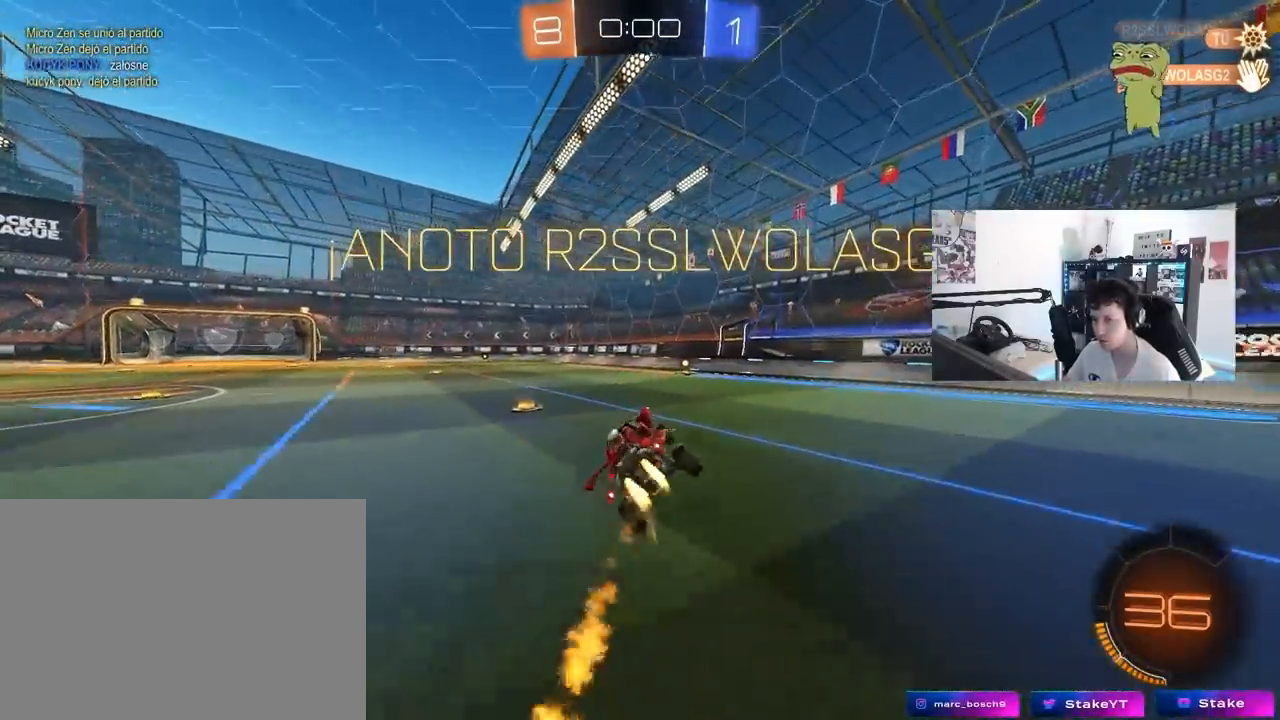
{"keys": [], "mouse": [], "mouse_move": "still", "events": [[17, "mouse_left", "up"], [17, "shift", "up"], [67, "s", "up"], [117, "d", "up"]]}
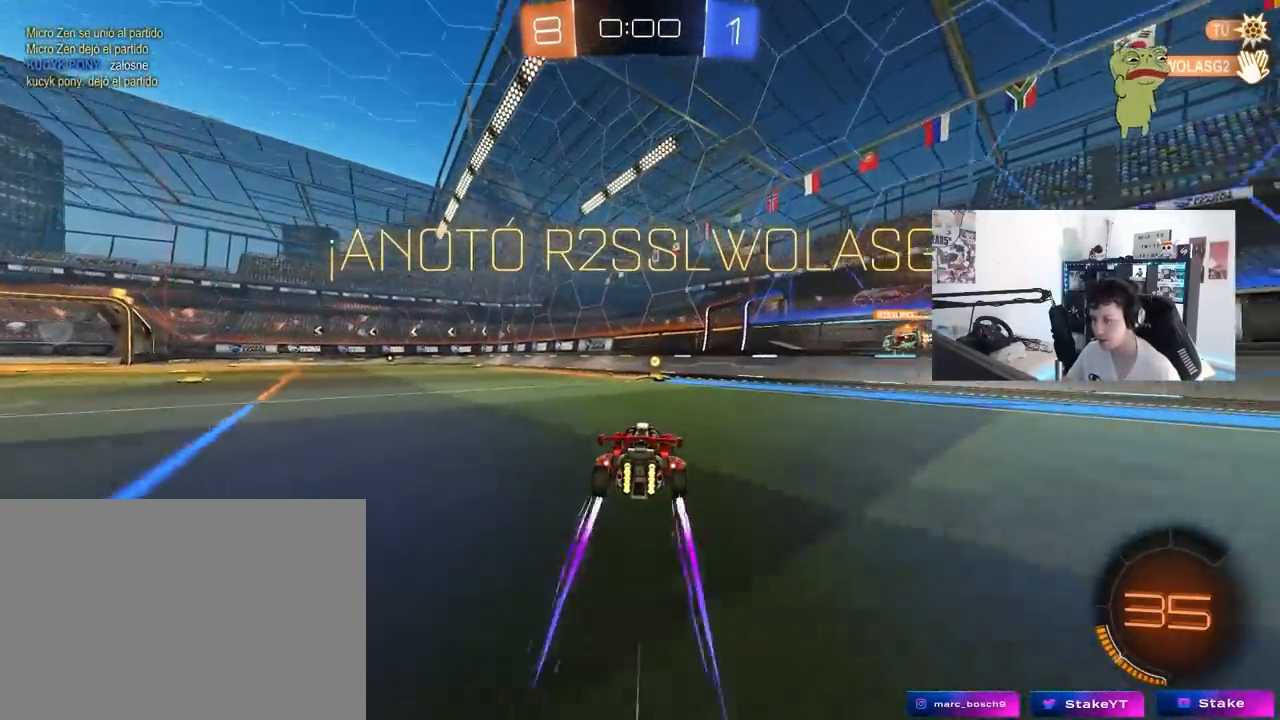
{"keys": [], "mouse": [], "mouse_move": "up-right", "events": [[83, "a", "down"], [133, "a", "up"]]}
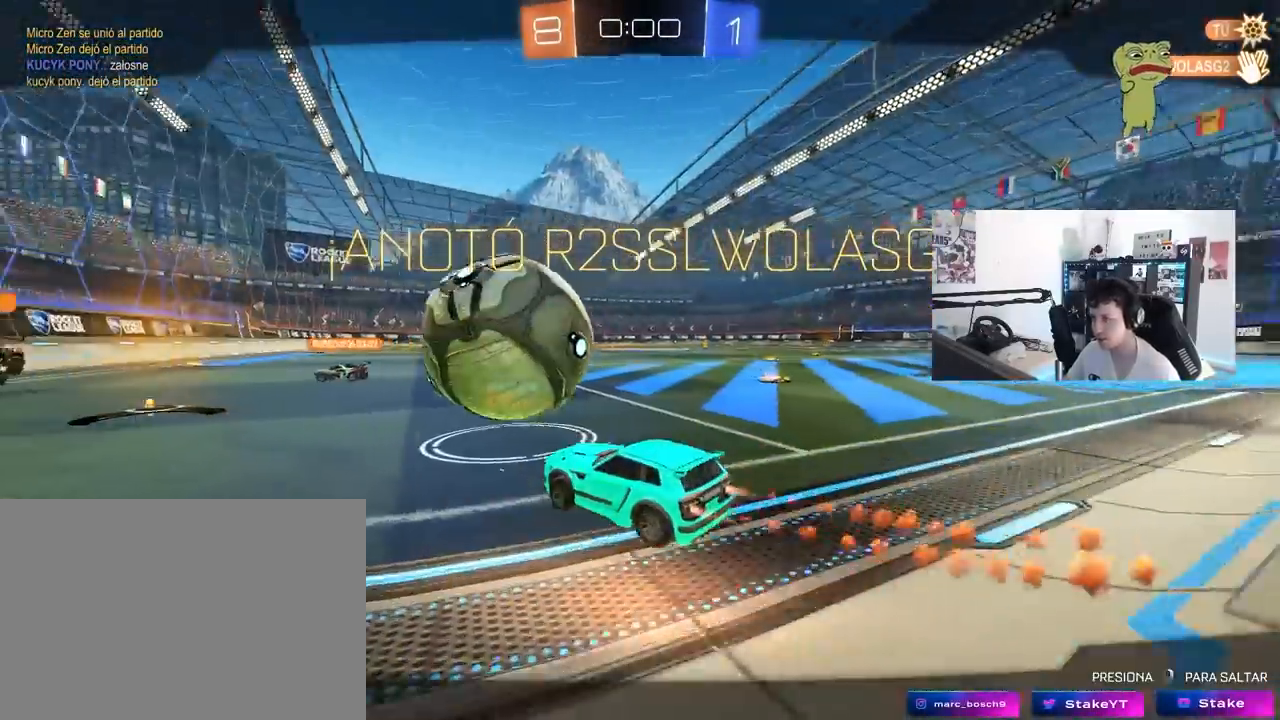
{"keys": [], "mouse": [], "mouse_move": "still", "events": []}
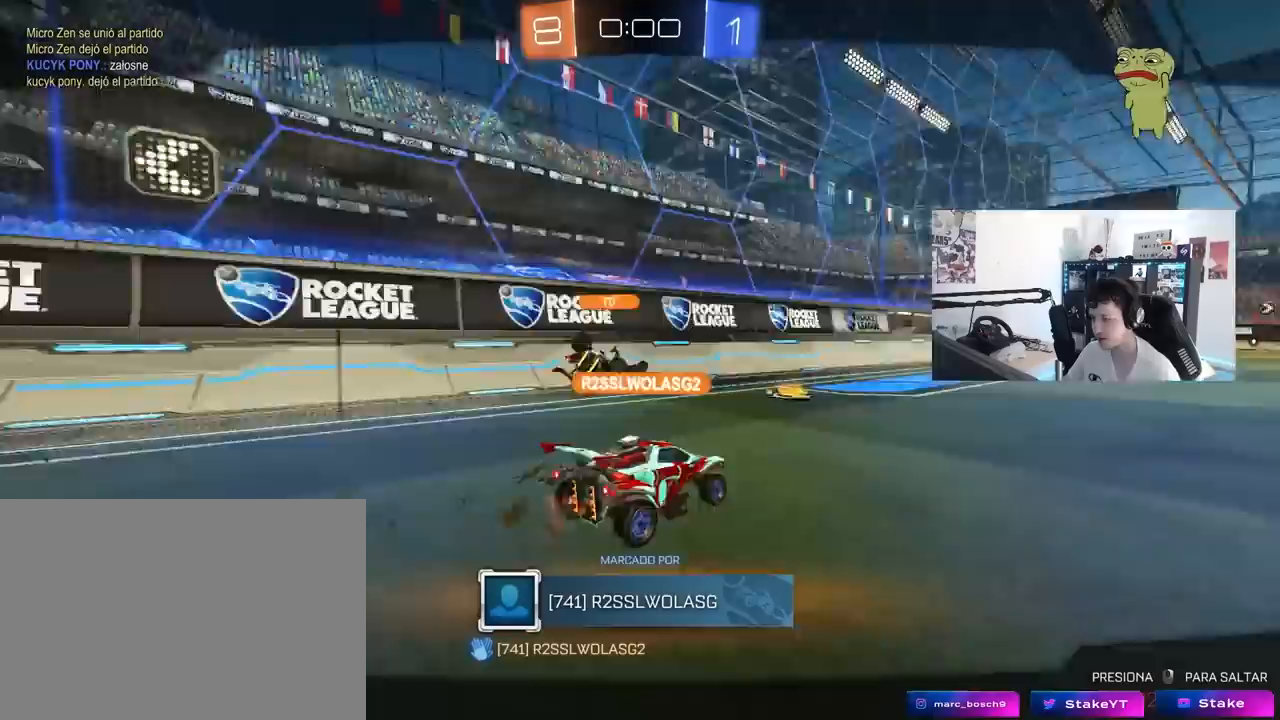
{"keys": [], "mouse": [], "mouse_move": "up-right", "events": []}
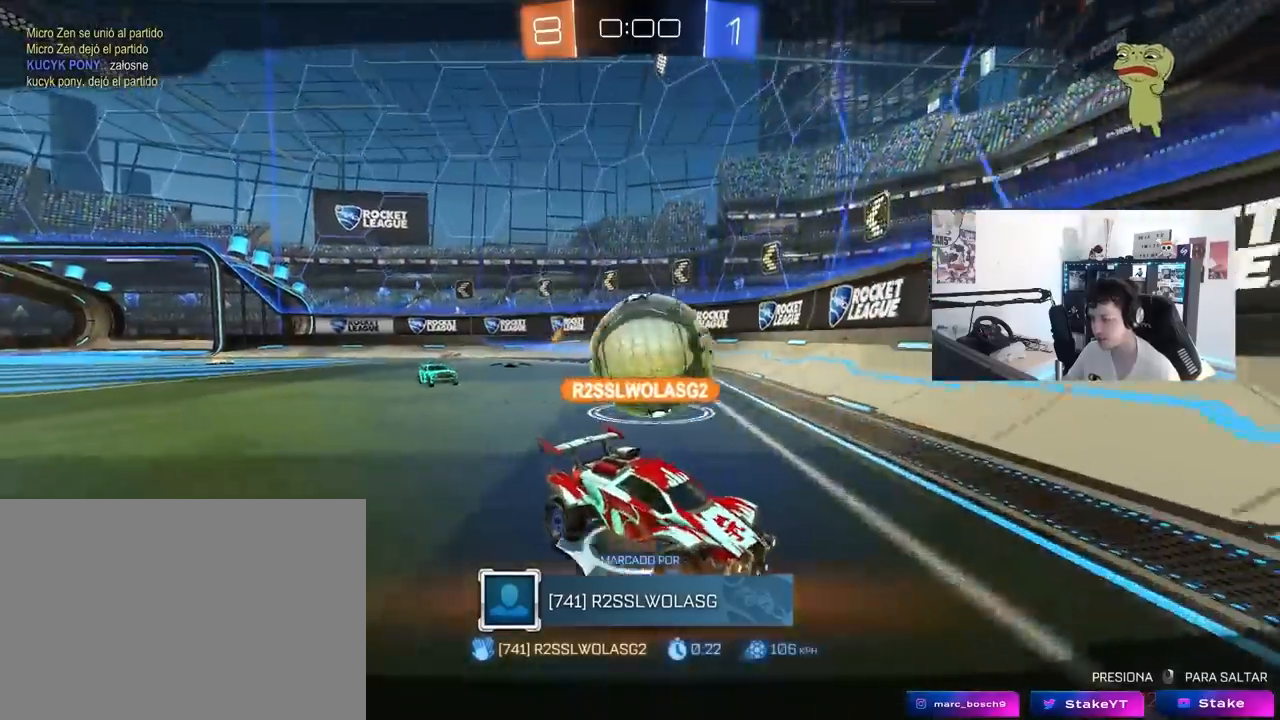
{"keys": [], "mouse": [], "mouse_move": "still", "events": []}
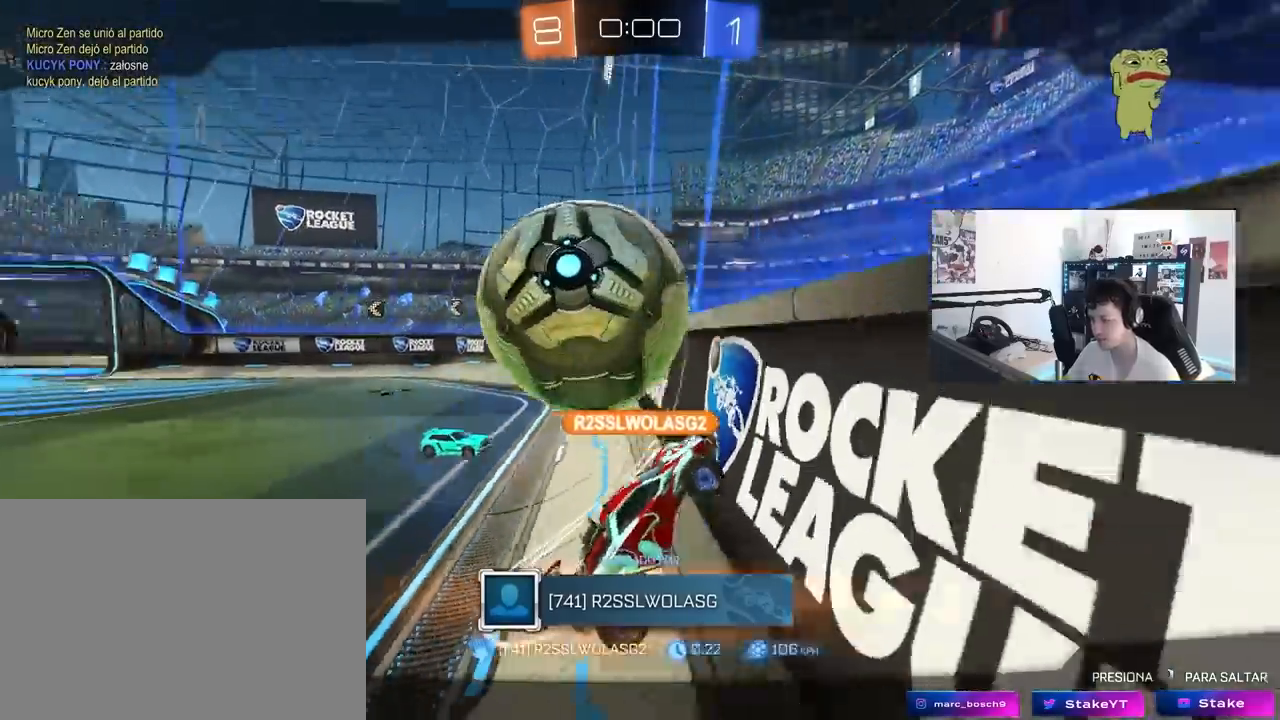
{"keys": [], "mouse": ["right"], "mouse_move": "still", "events": [[467, "mouse_right", "down"]]}
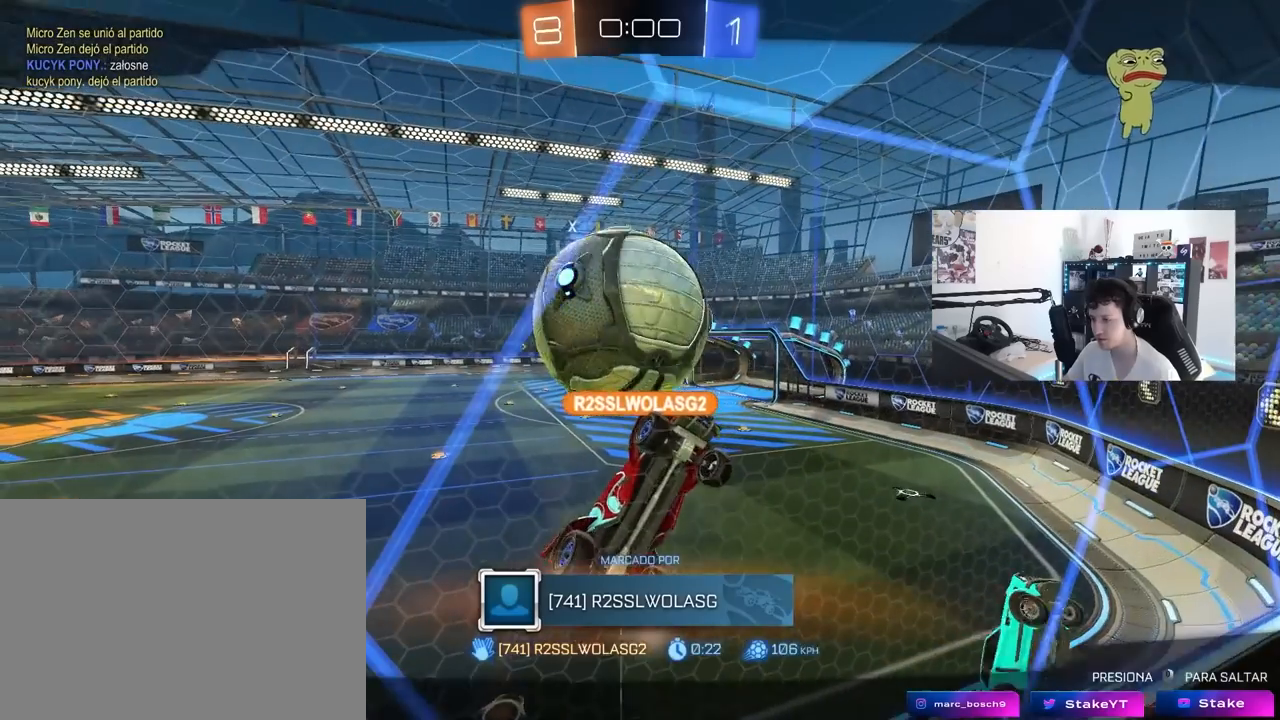
{"keys": [], "mouse": [], "mouse_move": "still", "events": [[167, "mouse_right", "up"]]}
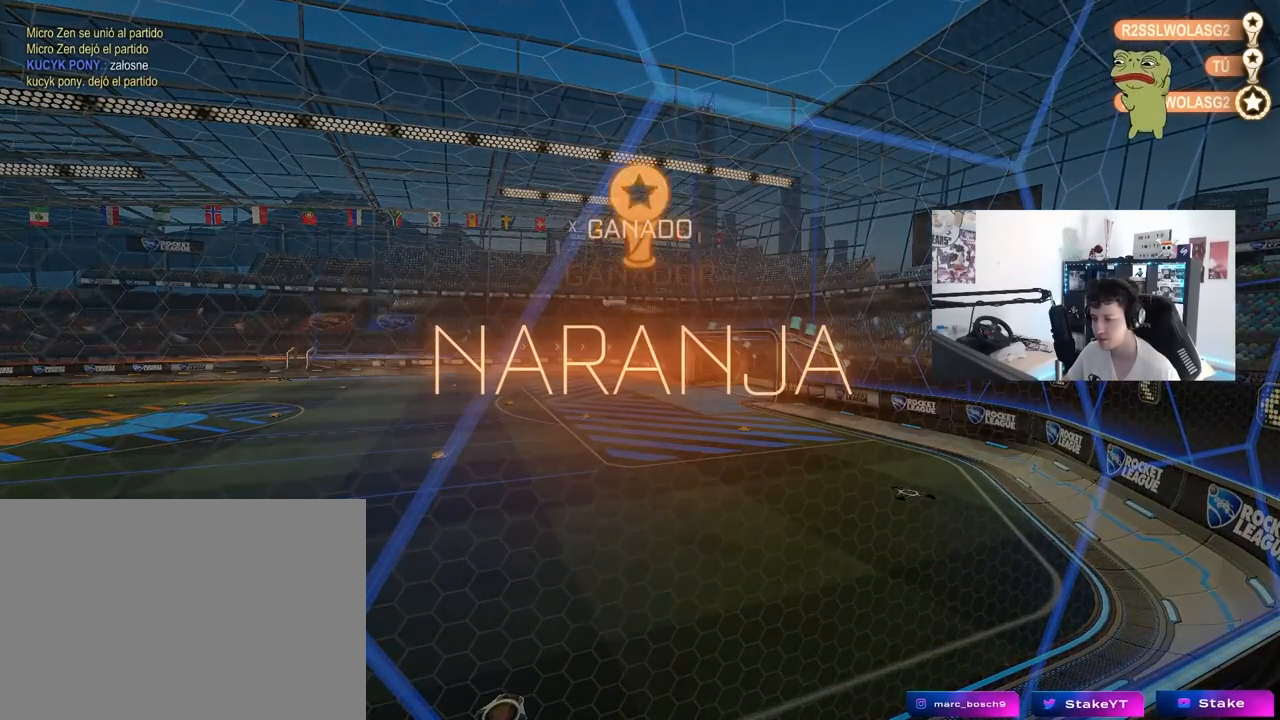
{"keys": [], "mouse": [], "mouse_move": "still", "events": []}
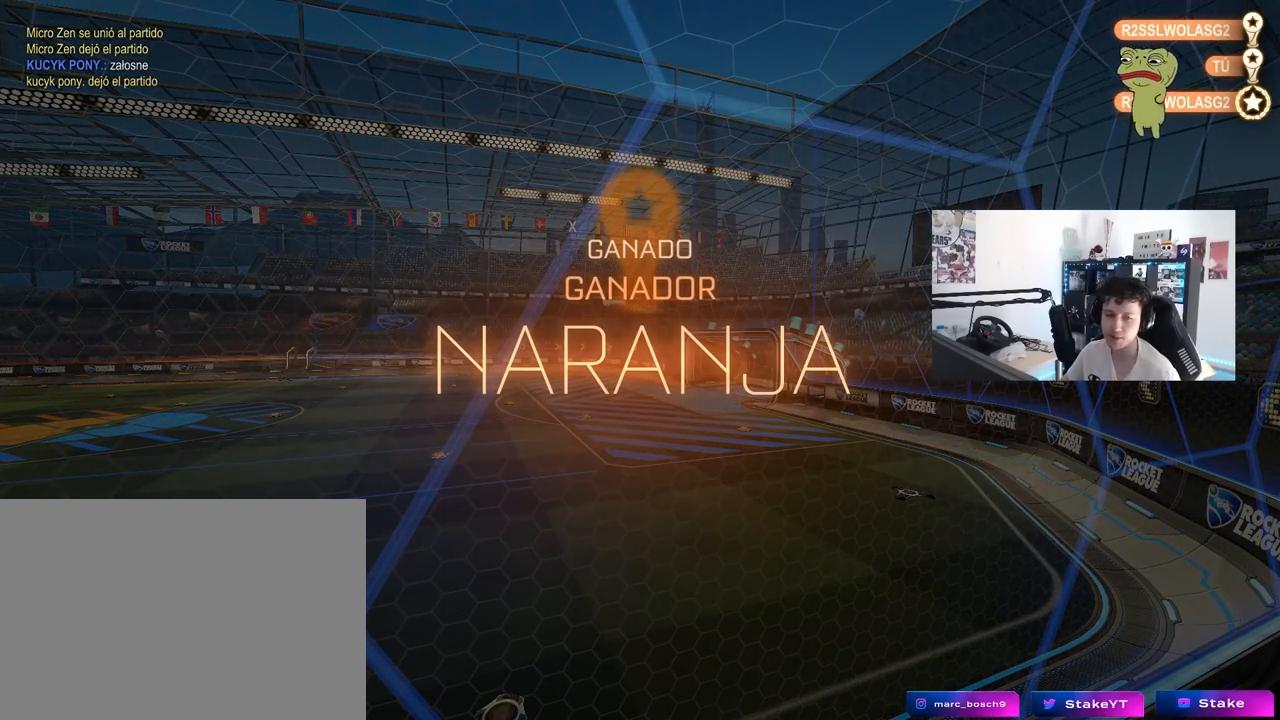
{"keys": [], "mouse": [], "mouse_move": "still", "events": []}
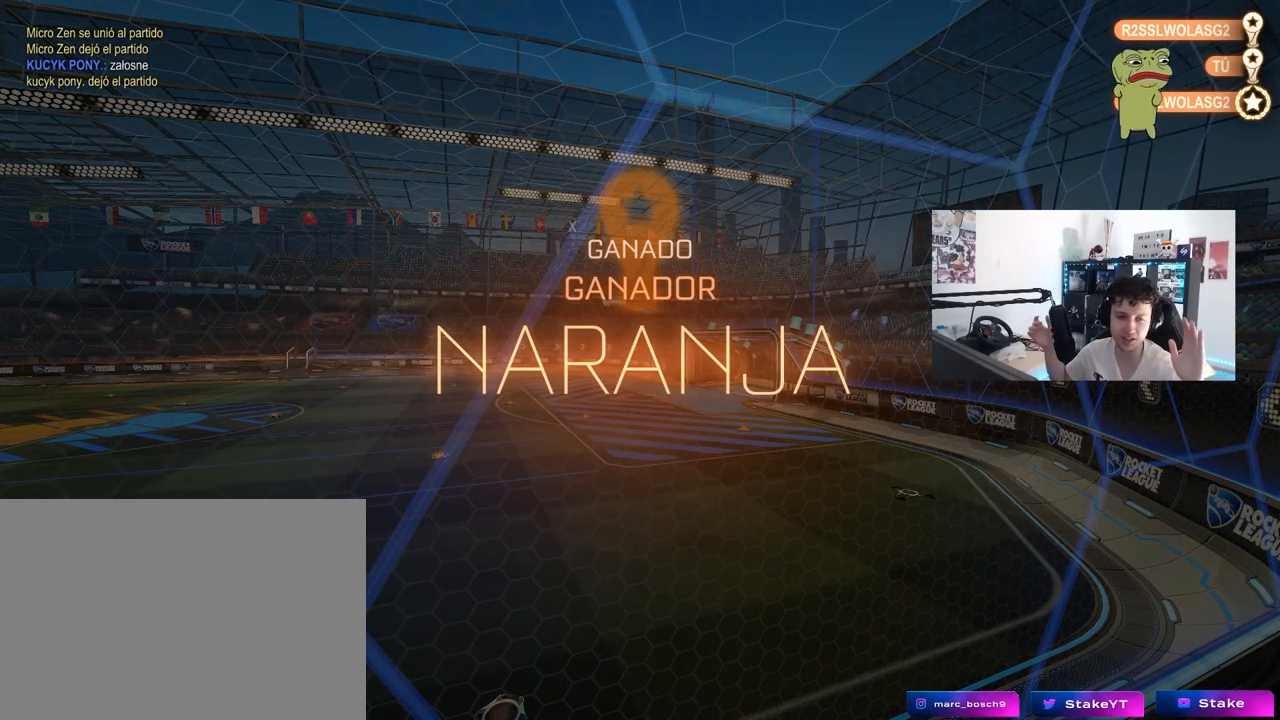
{"keys": [], "mouse": [], "mouse_move": "still", "events": []}
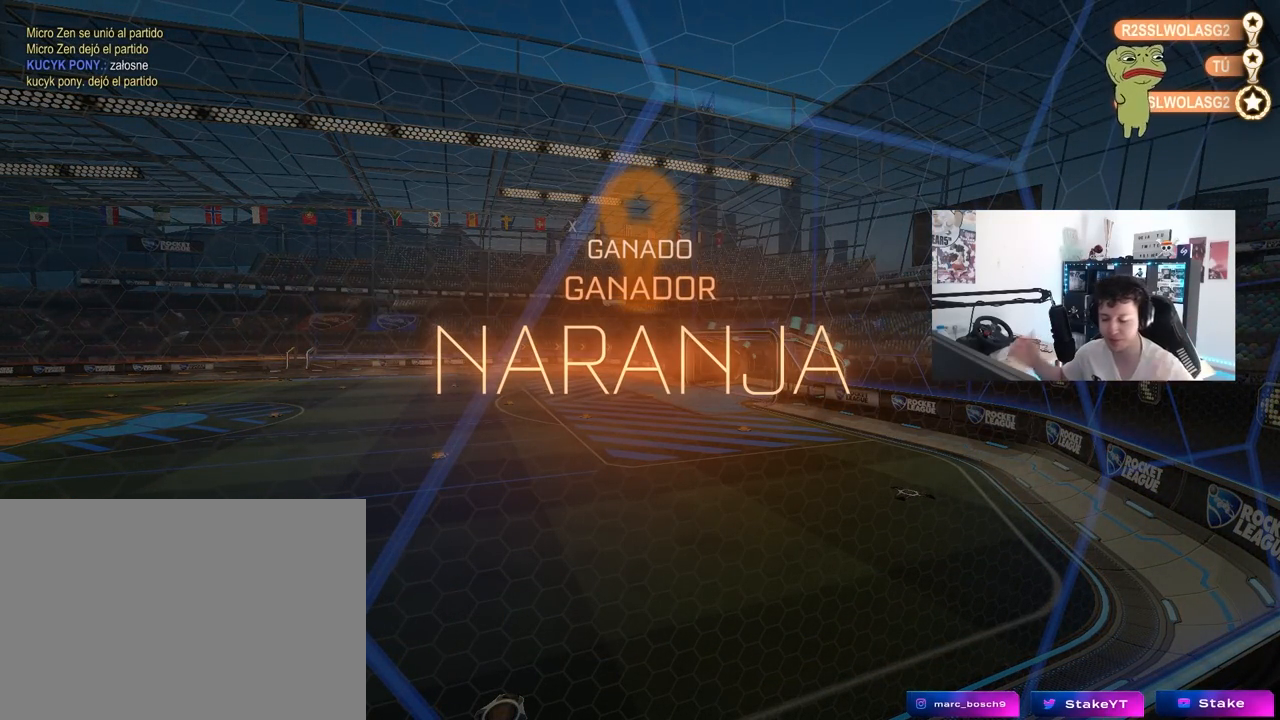
{"keys": [], "mouse": [], "mouse_move": "still", "events": []}
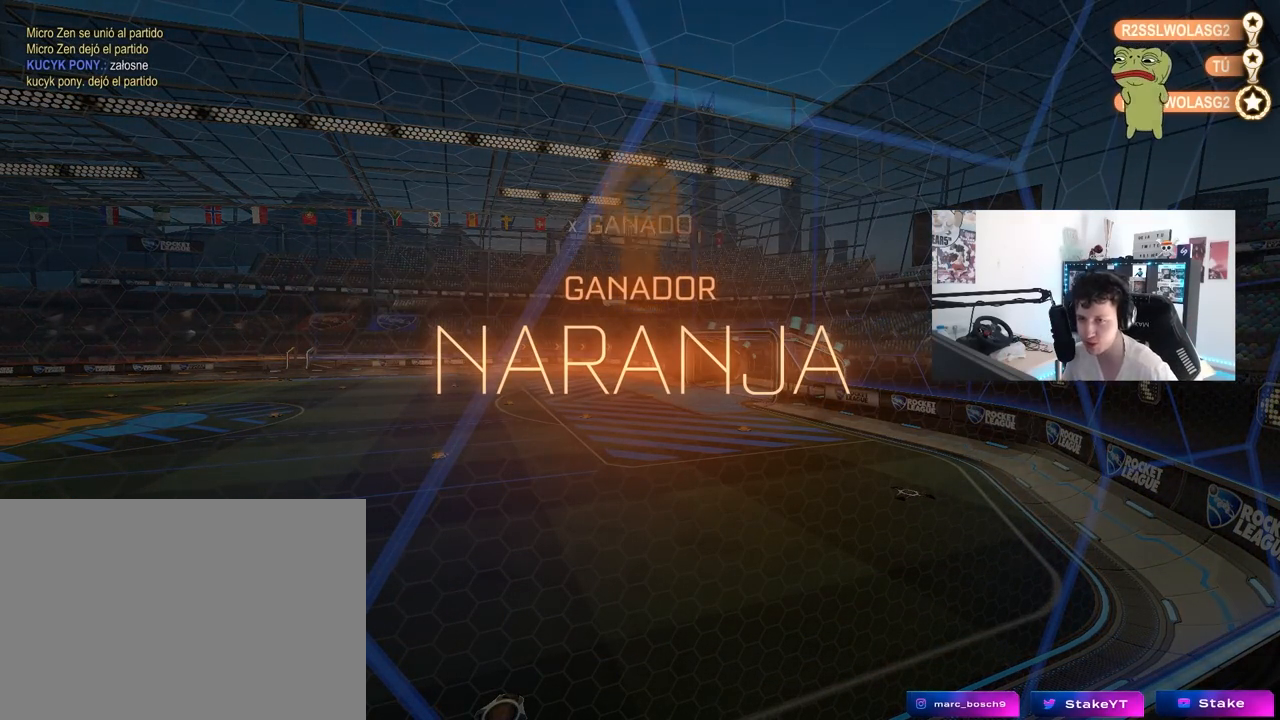
{"keys": [], "mouse": [], "mouse_move": "up-right", "events": []}
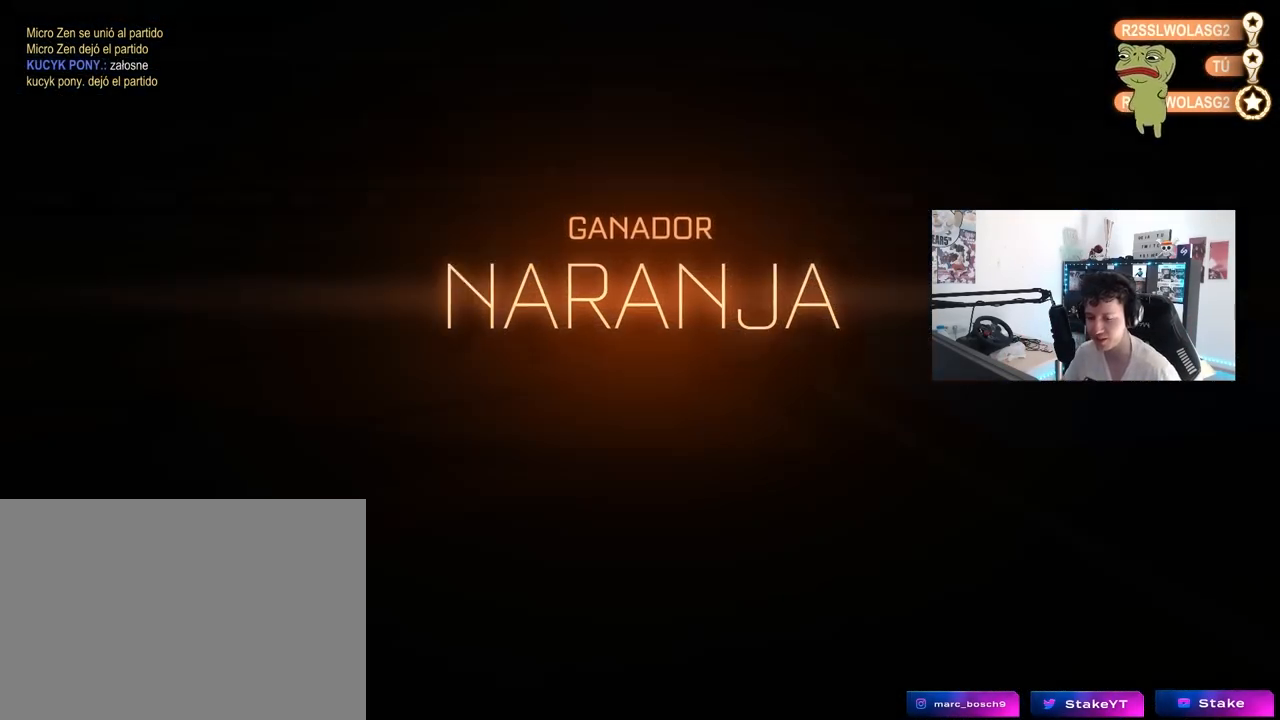
{"keys": [], "mouse": [], "mouse_move": "still", "events": []}